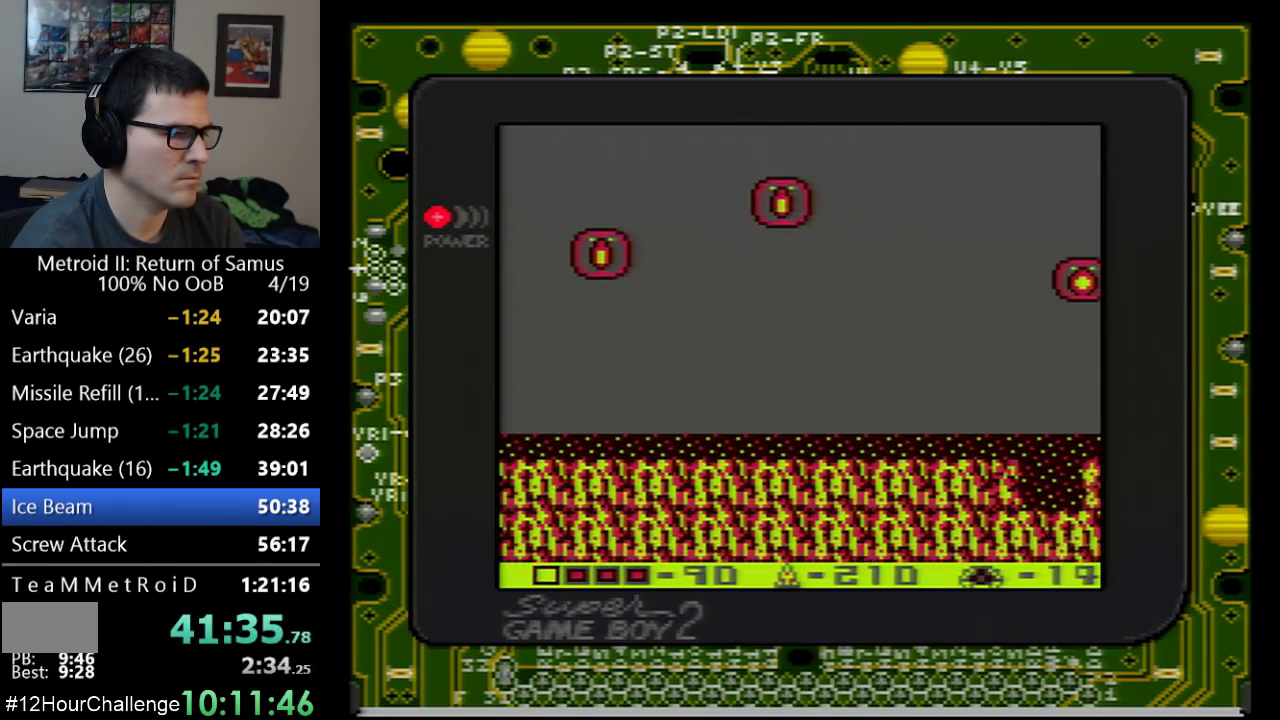
Gameplay with a controller (Nintendo layout); each line is a JSON object with the inputs held at the frame after it. "events" lists button and stick changes between this image and that frame as [ms after this image, input, new state], when the widget could be followed in between. Not read: L3 R3.
{"buttons": ["A", "DPAD_LEFT"], "events": [[83, "DPAD_DOWN", "down"], [283, "DPAD_DOWN", "up"]]}
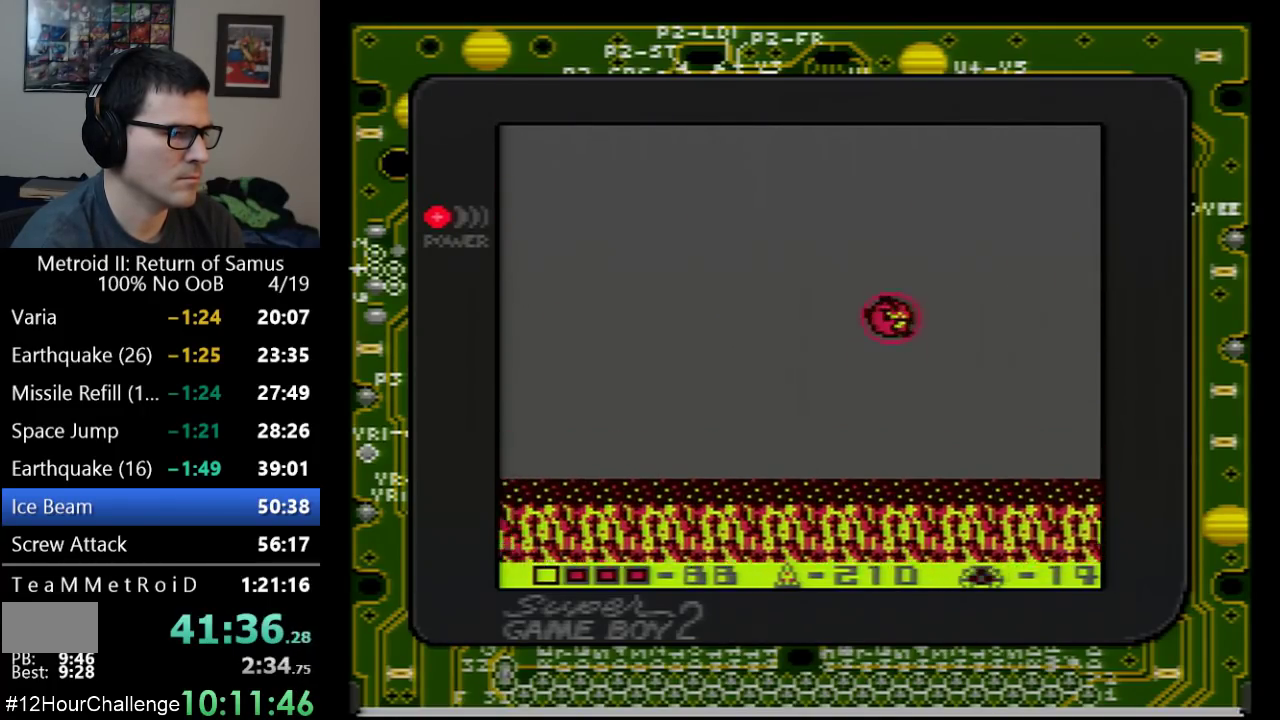
{"buttons": ["A", "DPAD_LEFT"], "events": [[250, "A", "up"], [317, "A", "down"]]}
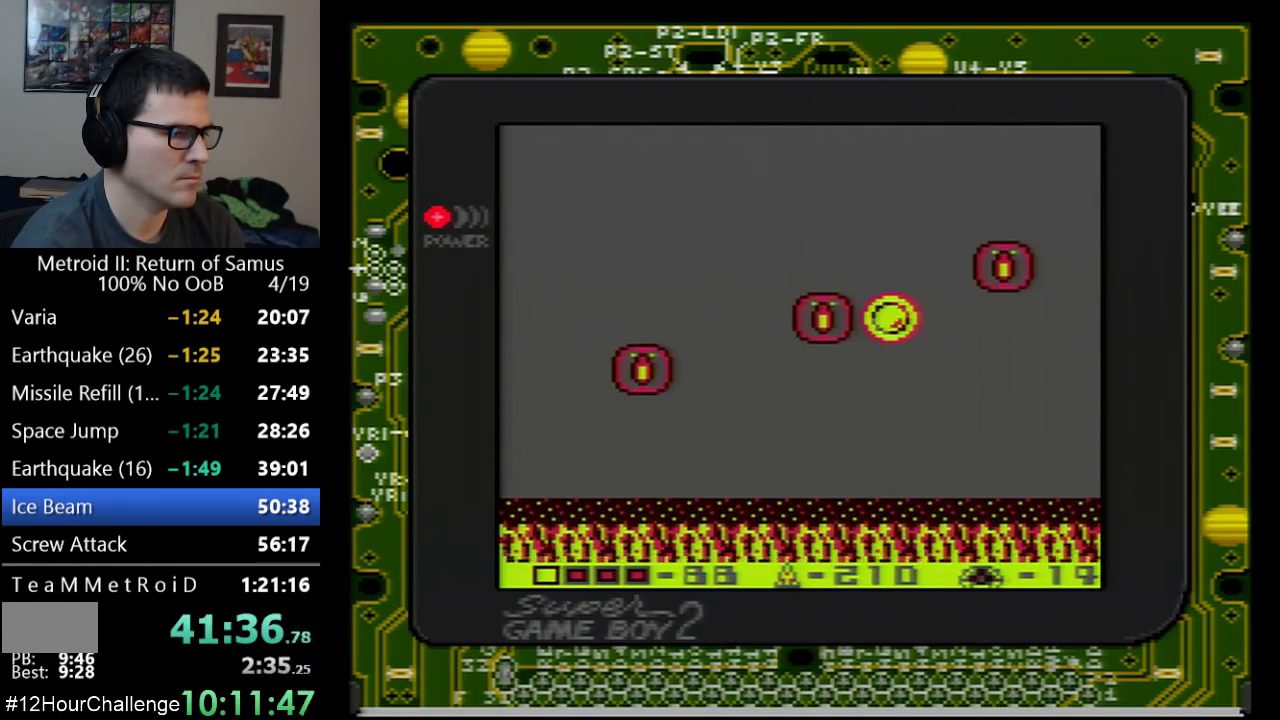
{"buttons": ["A", "DPAD_LEFT"], "events": [[383, "A", "up"], [450, "A", "down"]]}
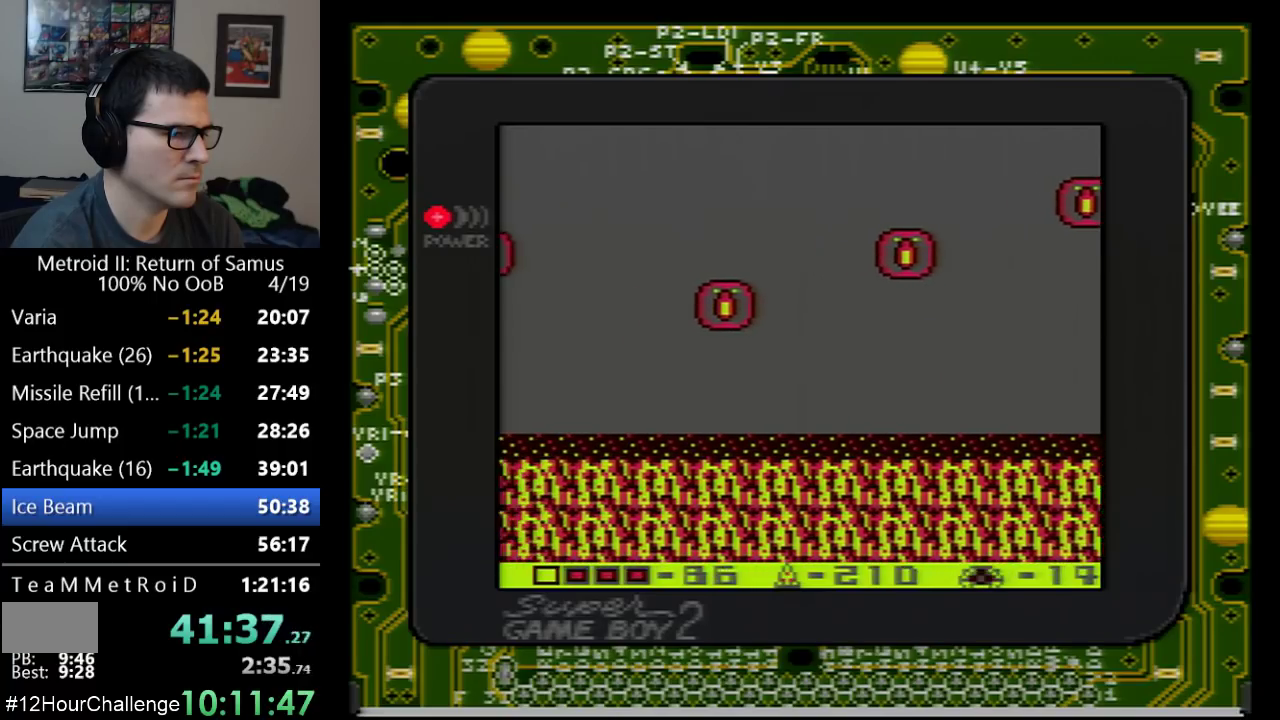
{"buttons": ["A", "DPAD_LEFT"], "events": [[267, "DPAD_DOWN", "down"], [450, "DPAD_DOWN", "up"]]}
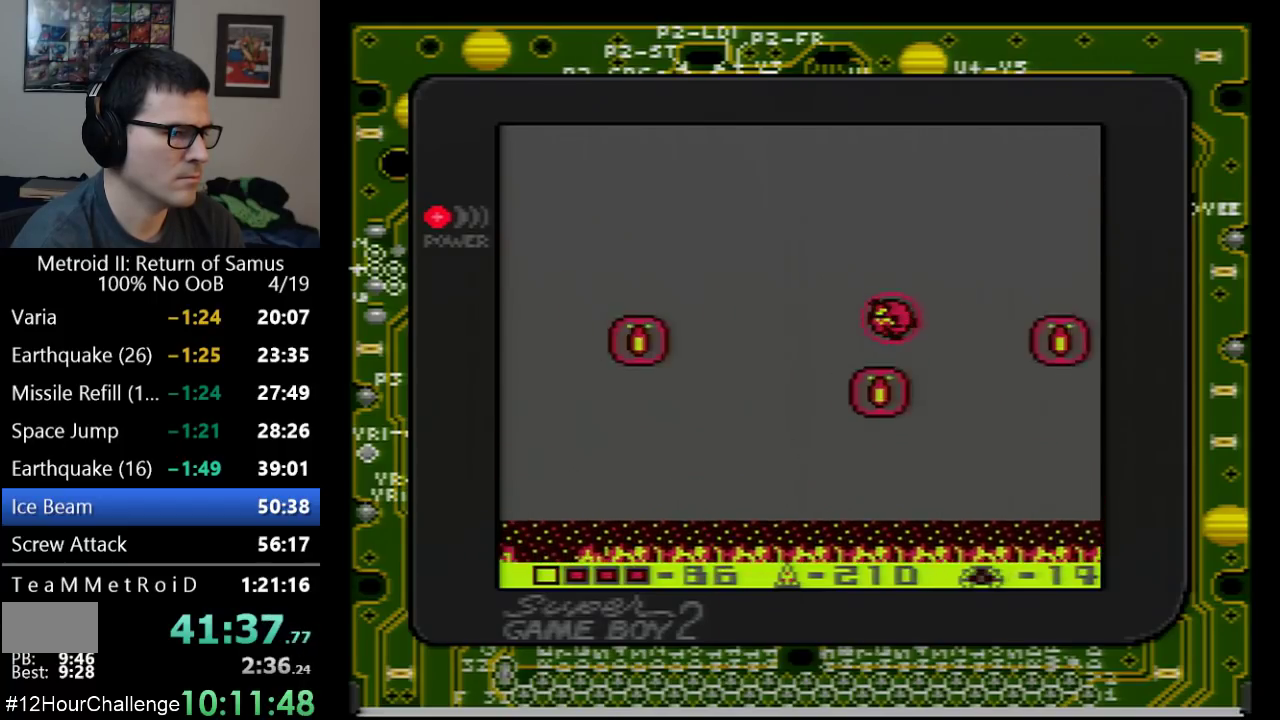
{"buttons": ["A", "DPAD_LEFT"], "events": []}
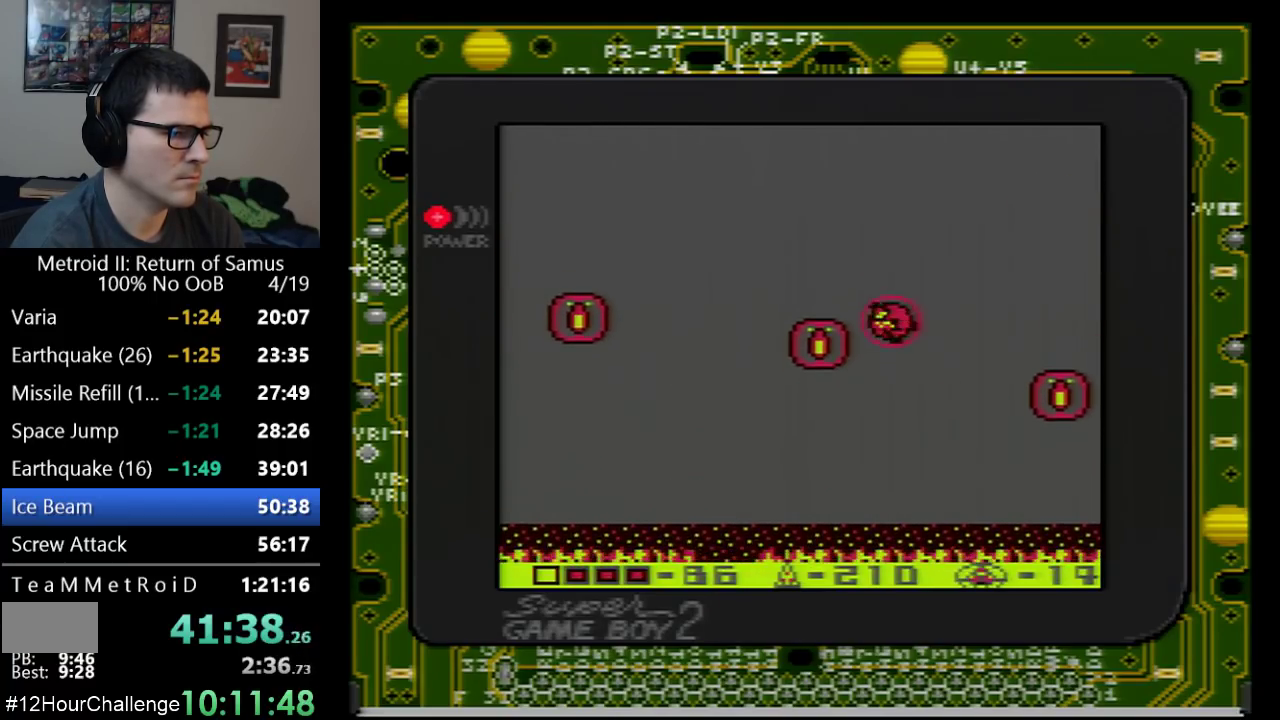
{"buttons": ["A", "DPAD_LEFT"], "events": [[100, "A", "up"], [167, "A", "down"]]}
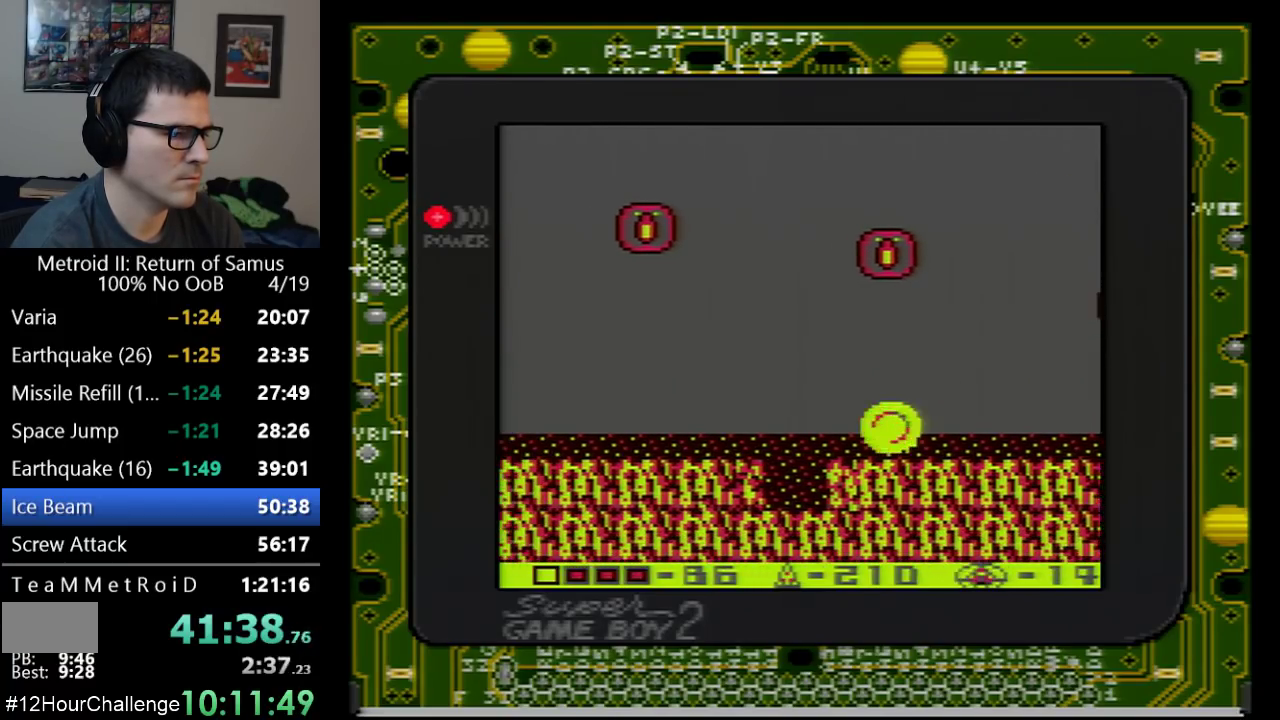
{"buttons": ["A", "DPAD_DOWN", "DPAD_LEFT"], "events": [[417, "DPAD_DOWN", "down"]]}
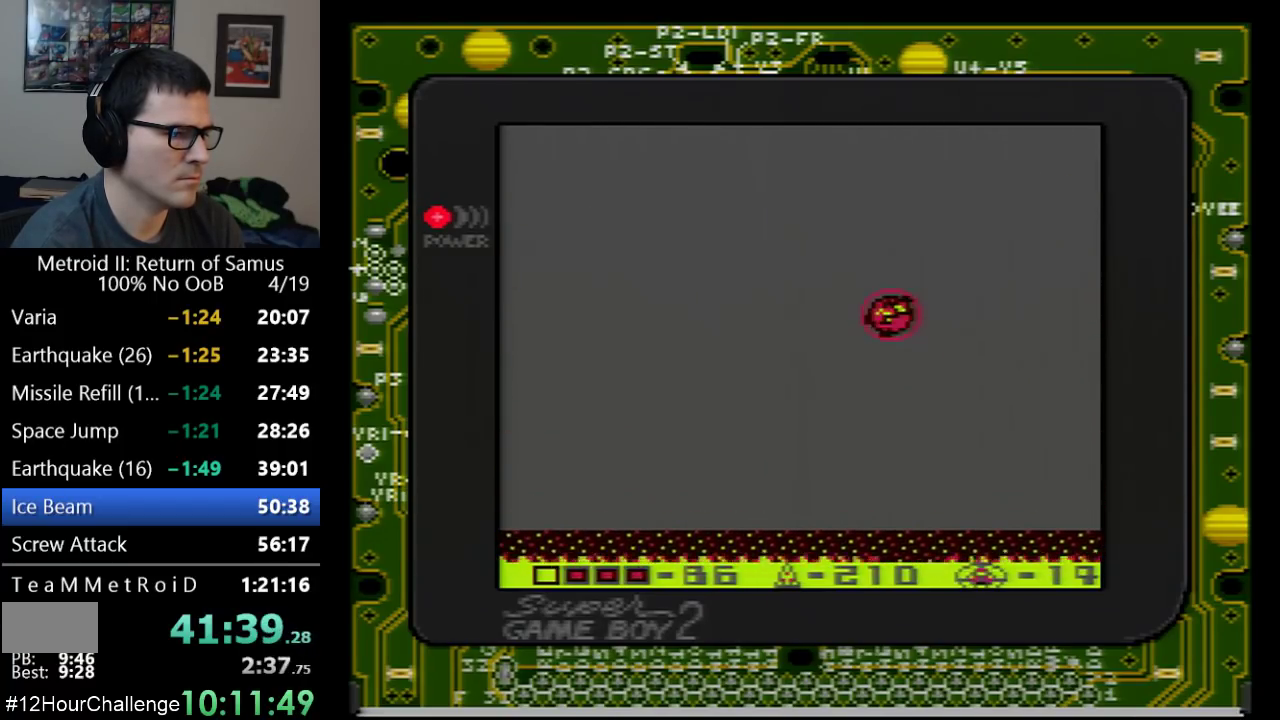
{"buttons": ["DPAD_LEFT"], "events": [[100, "DPAD_DOWN", "up"], [450, "A", "up"]]}
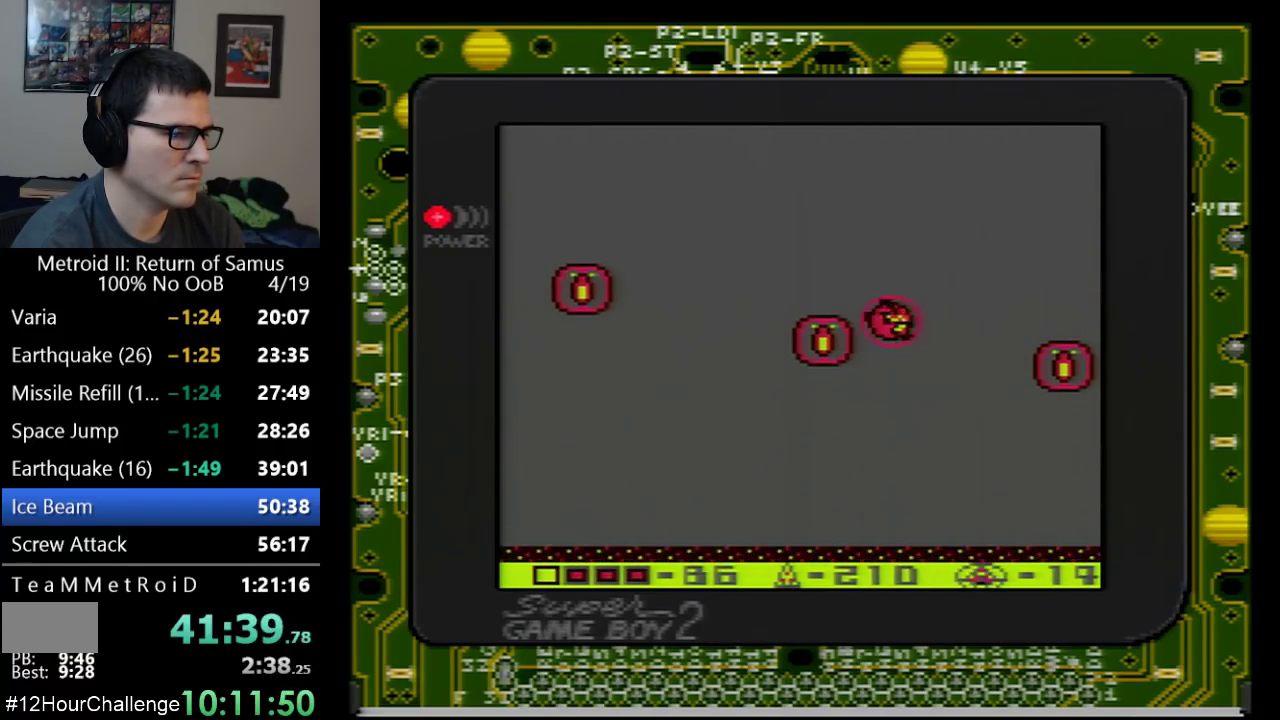
{"buttons": ["DPAD_LEFT"], "events": [[133, "A", "down"], [500, "A", "up"]]}
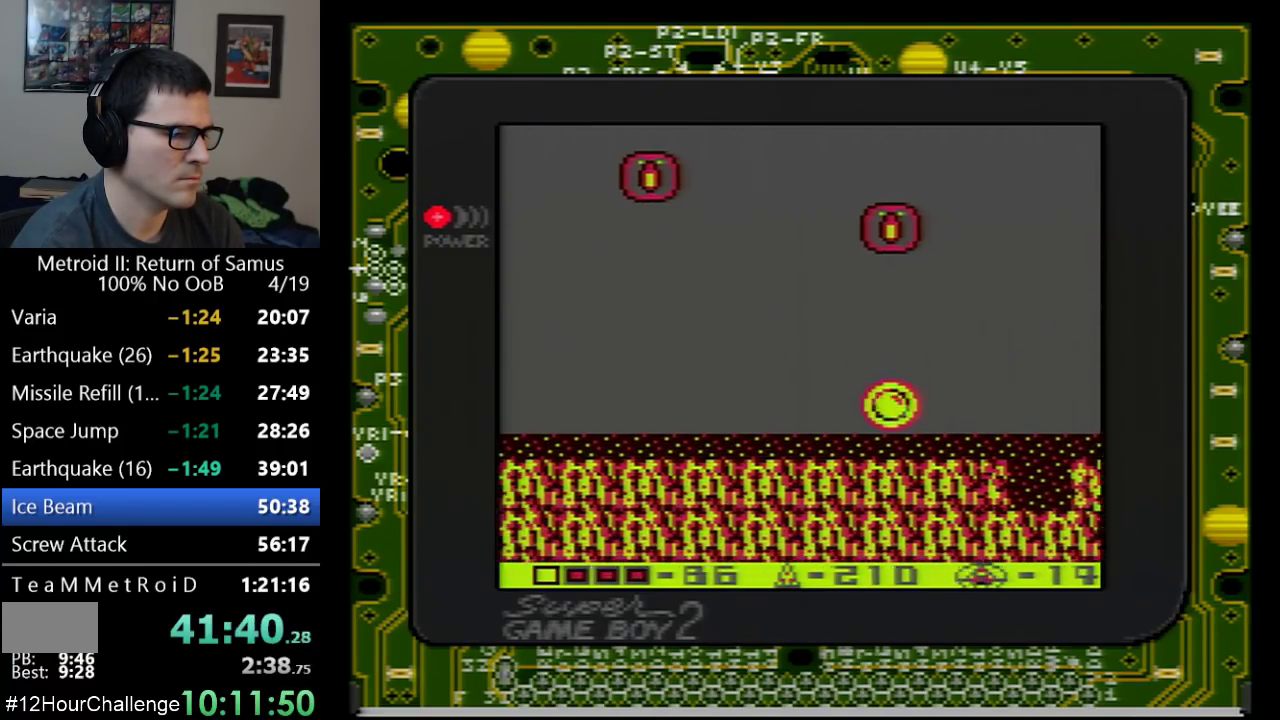
{"buttons": ["A", "DPAD_LEFT"], "events": [[67, "A", "down"], [217, "DPAD_DOWN", "down"], [417, "DPAD_DOWN", "up"]]}
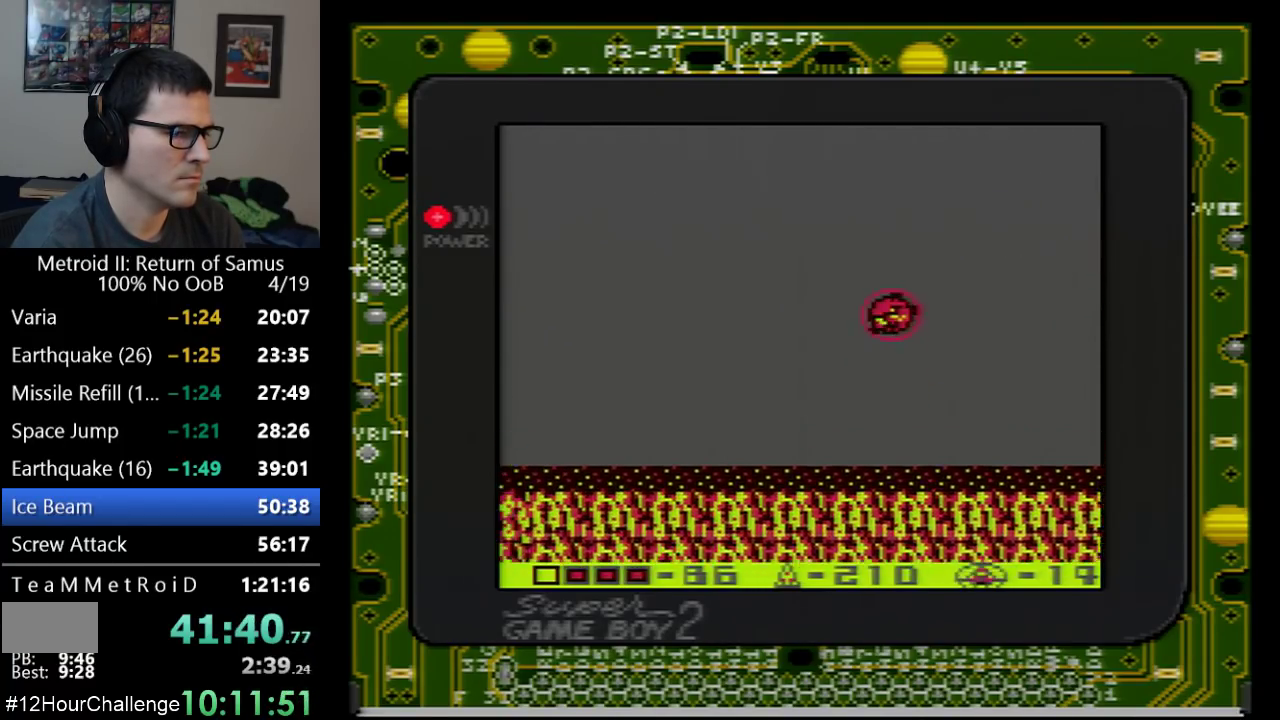
{"buttons": ["DPAD_LEFT"], "events": [[17, "A", "up"]]}
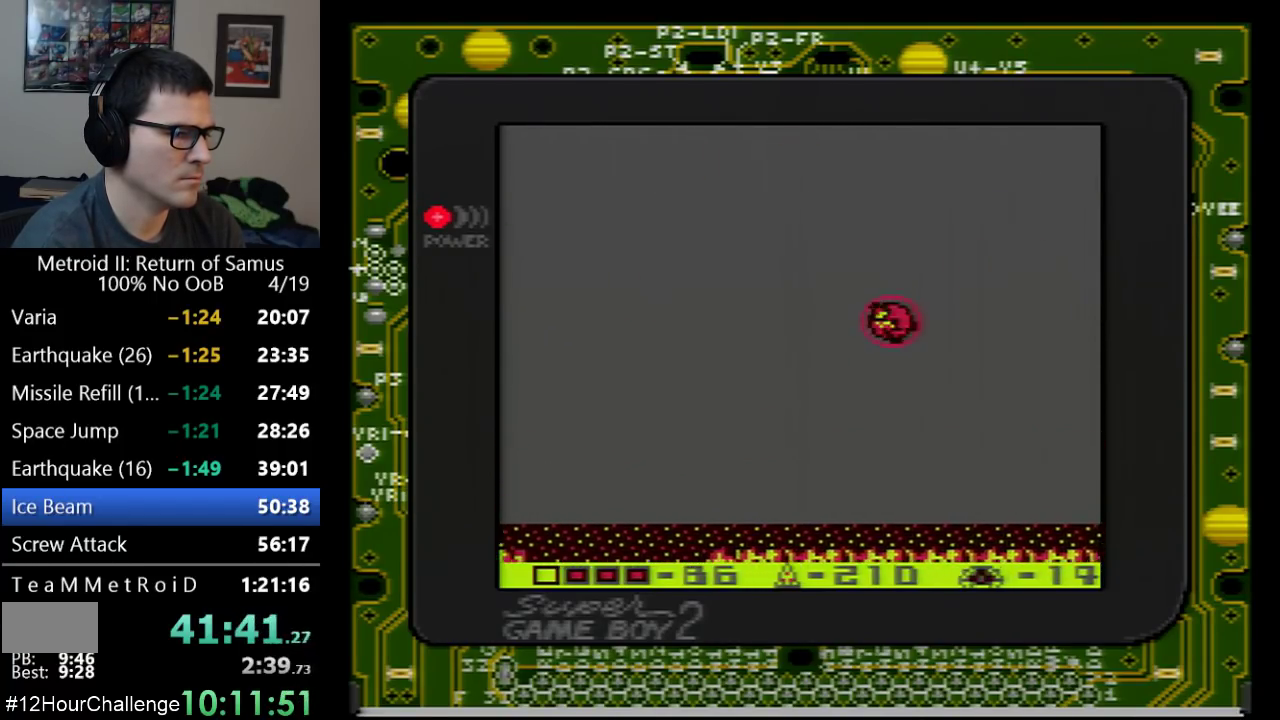
{"buttons": ["DPAD_LEFT"], "events": []}
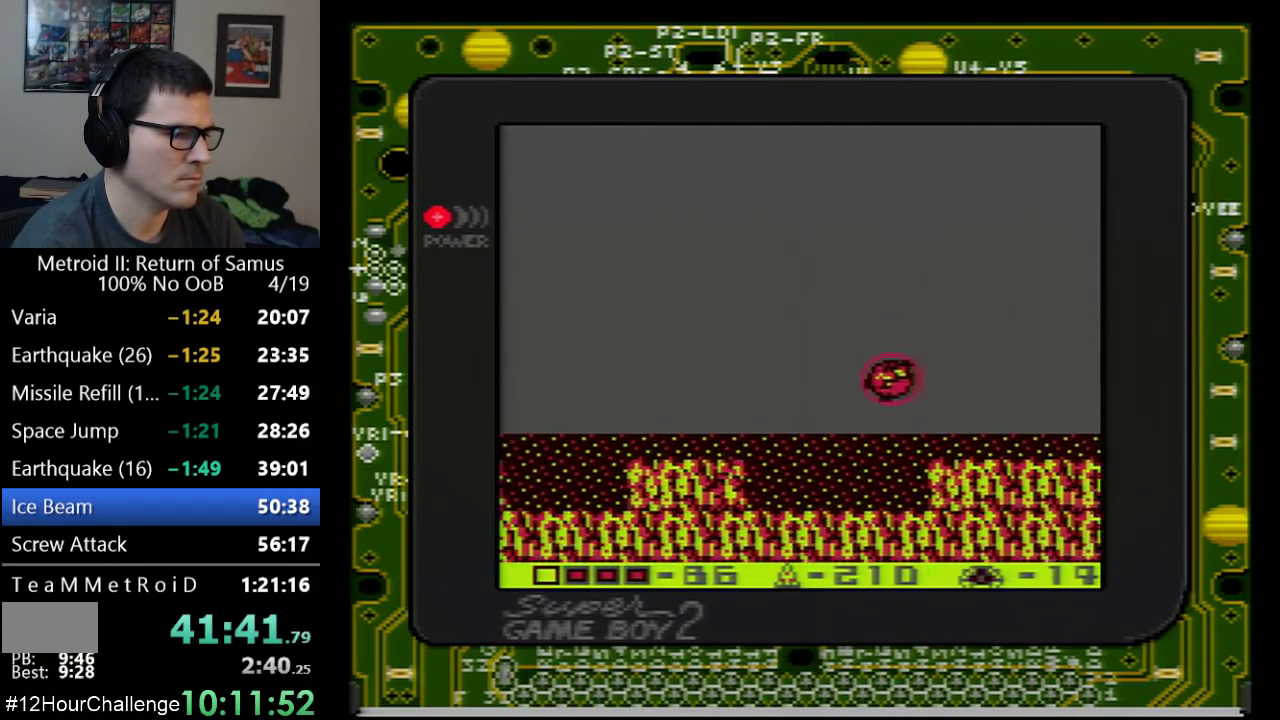
{"buttons": ["A", "DPAD_DOWN", "DPAD_LEFT"], "events": [[267, "A", "down"], [450, "DPAD_DOWN", "down"]]}
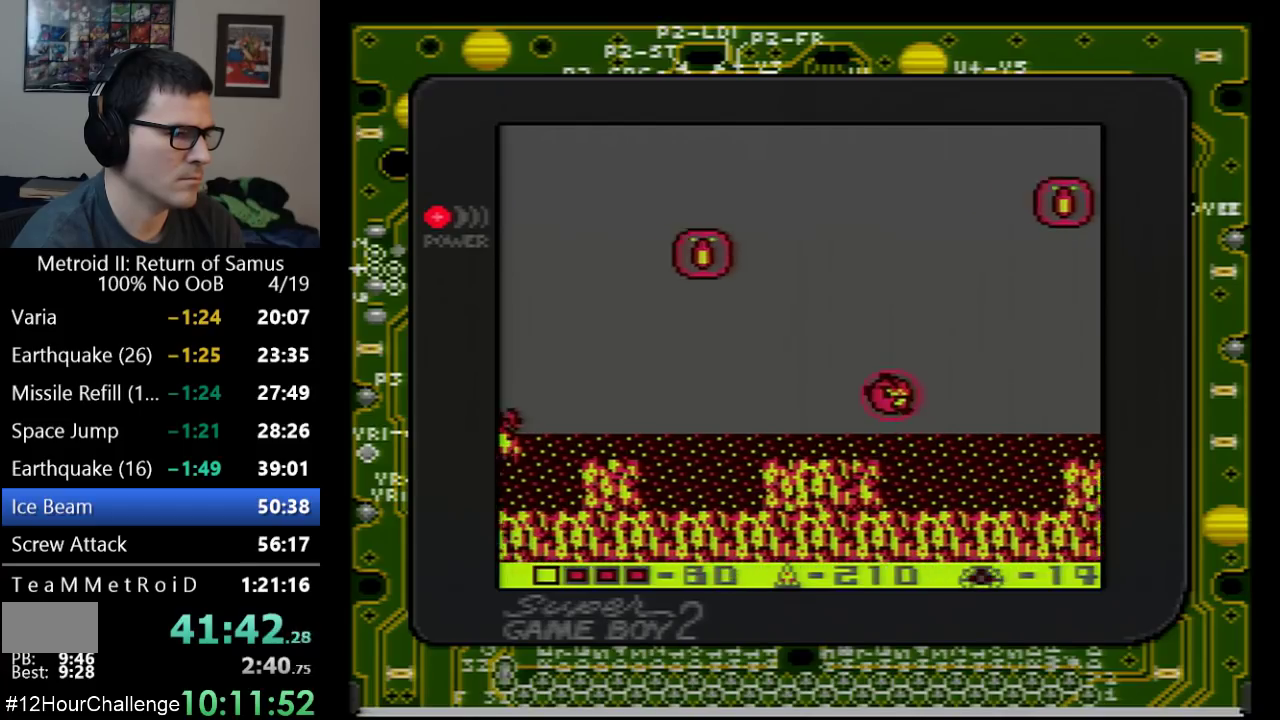
{"buttons": ["DPAD_LEFT"], "events": [[100, "DPAD_DOWN", "up"], [167, "A", "up"]]}
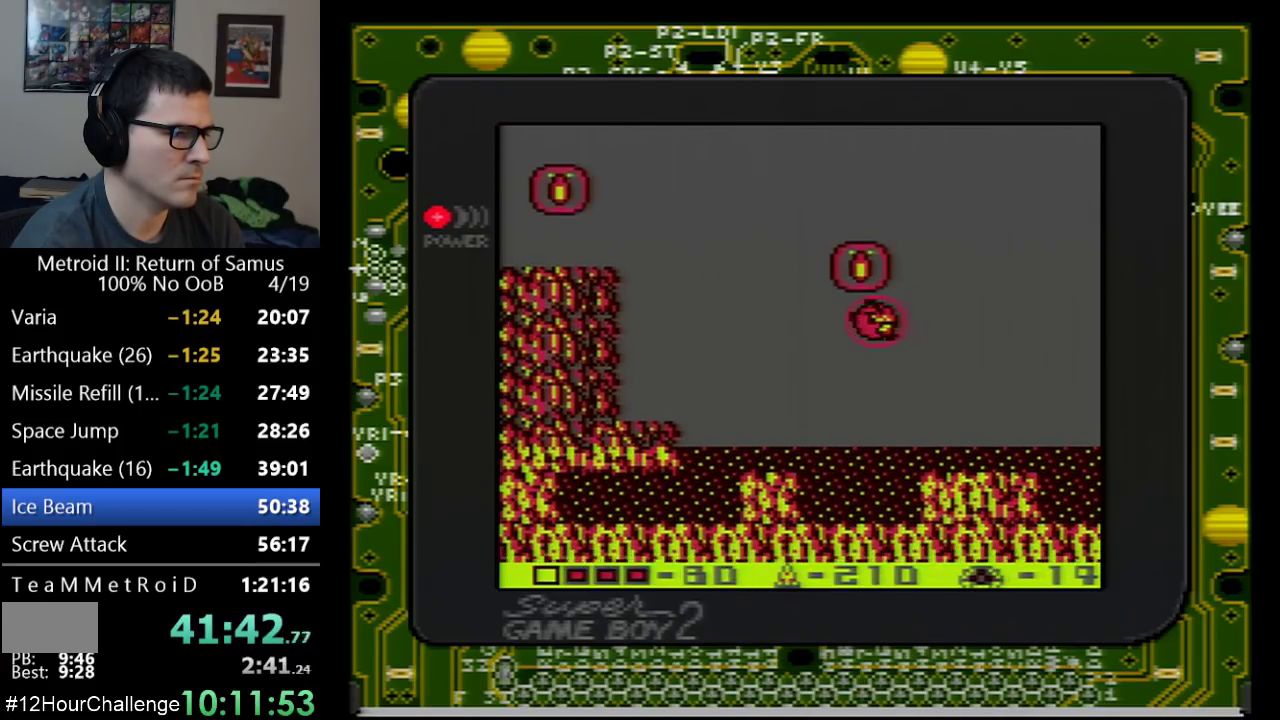
{"buttons": ["A", "DPAD_LEFT"], "events": [[383, "A", "down"]]}
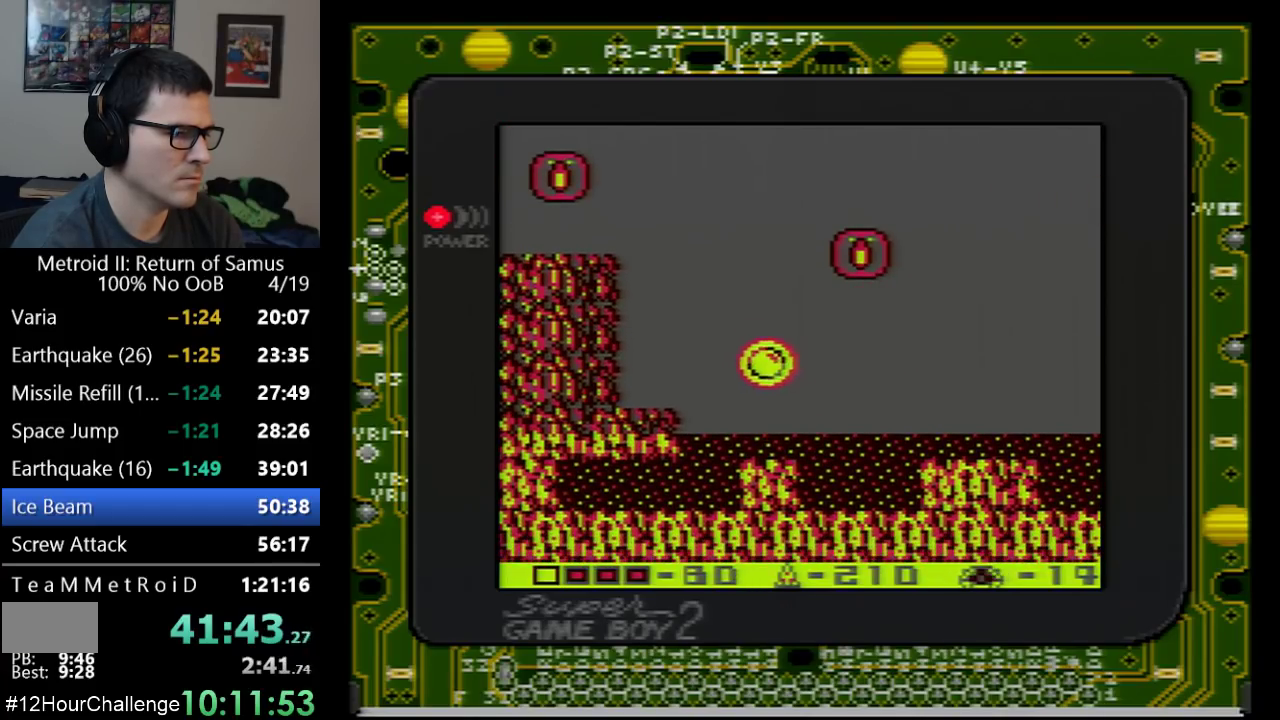
{"buttons": ["A", "DPAD_LEFT"], "events": [[317, "DPAD_DOWN", "down"], [417, "DPAD_DOWN", "up"]]}
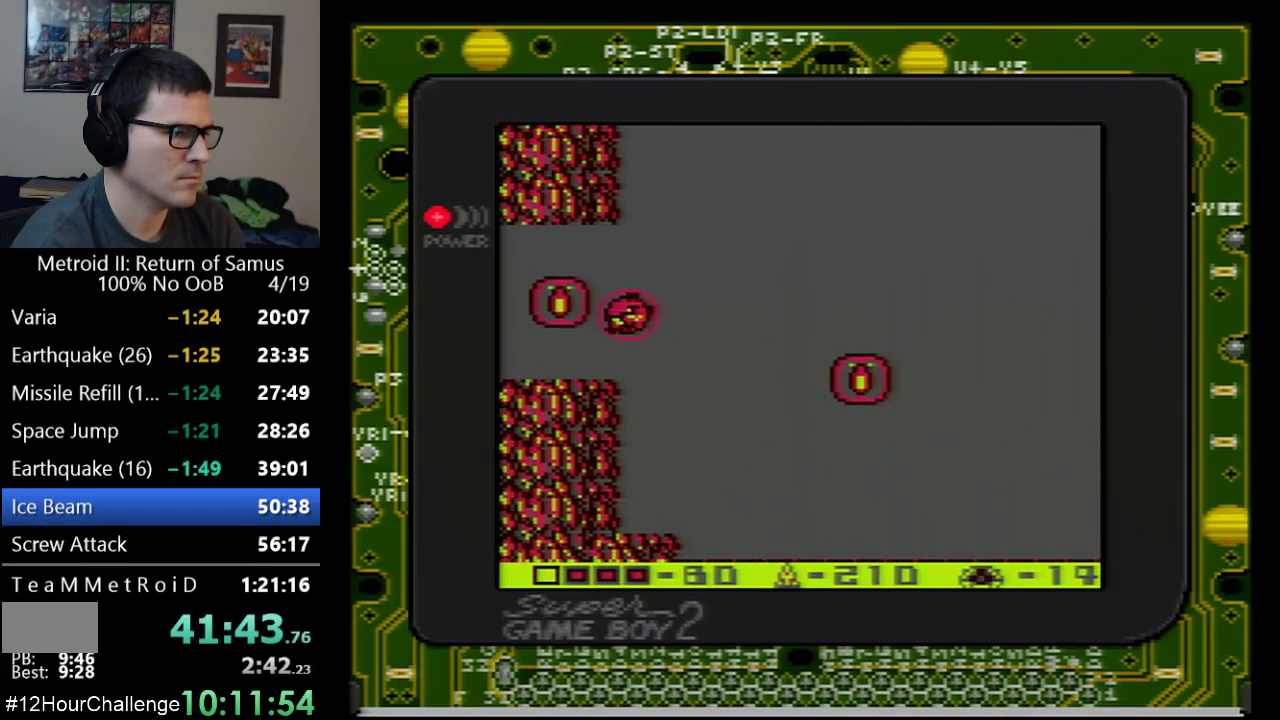
{"buttons": ["DPAD_LEFT"], "events": [[200, "A", "up"], [250, "A", "down"], [383, "A", "up"]]}
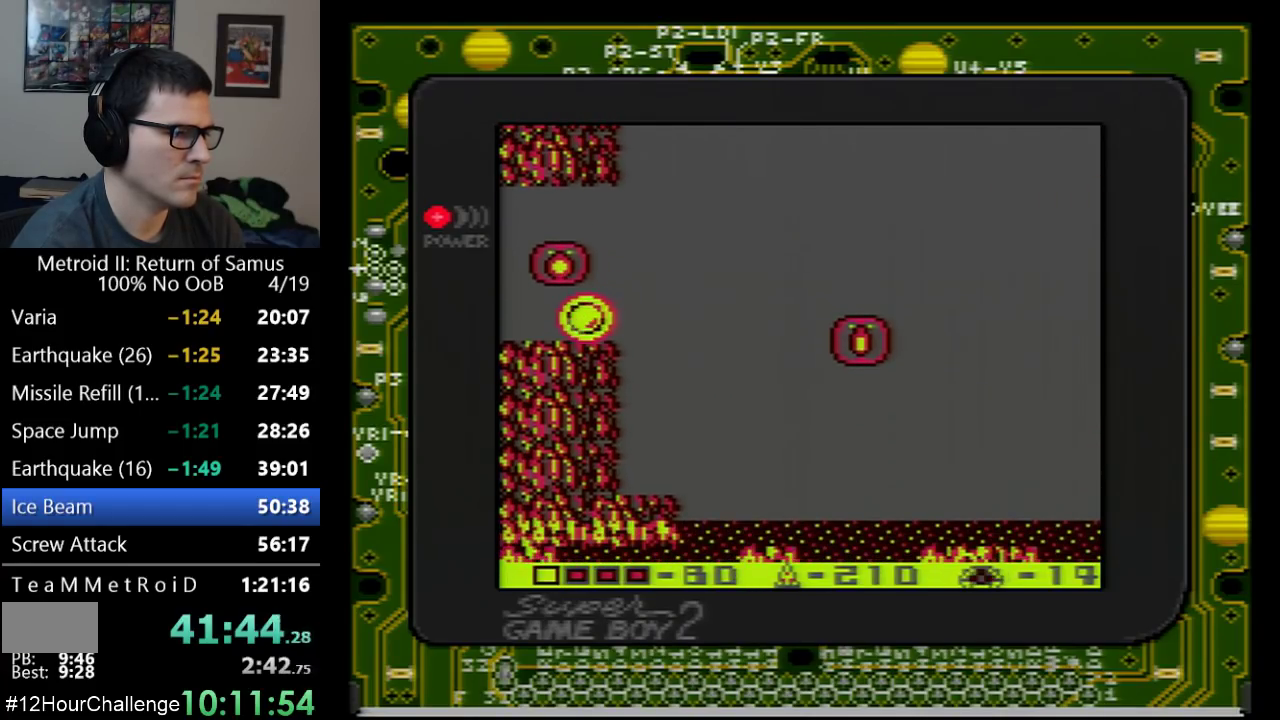
{"buttons": ["DPAD_LEFT"], "events": []}
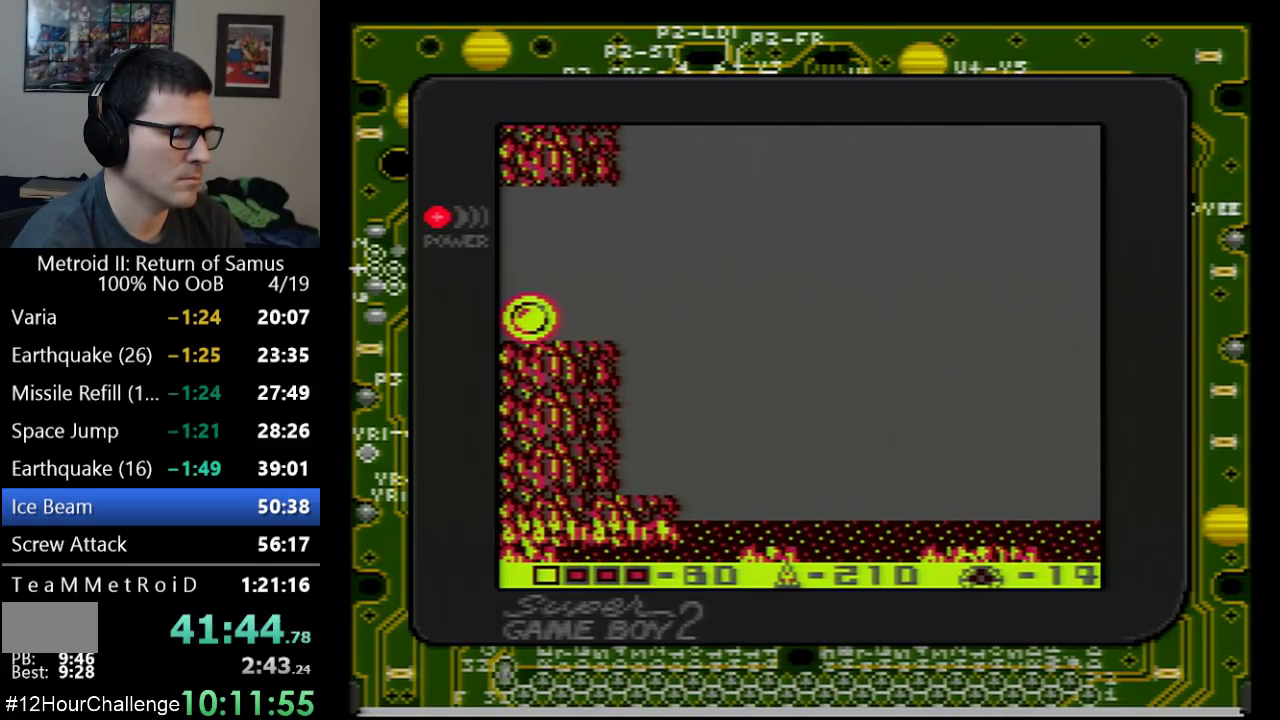
{"buttons": ["DPAD_LEFT"], "events": []}
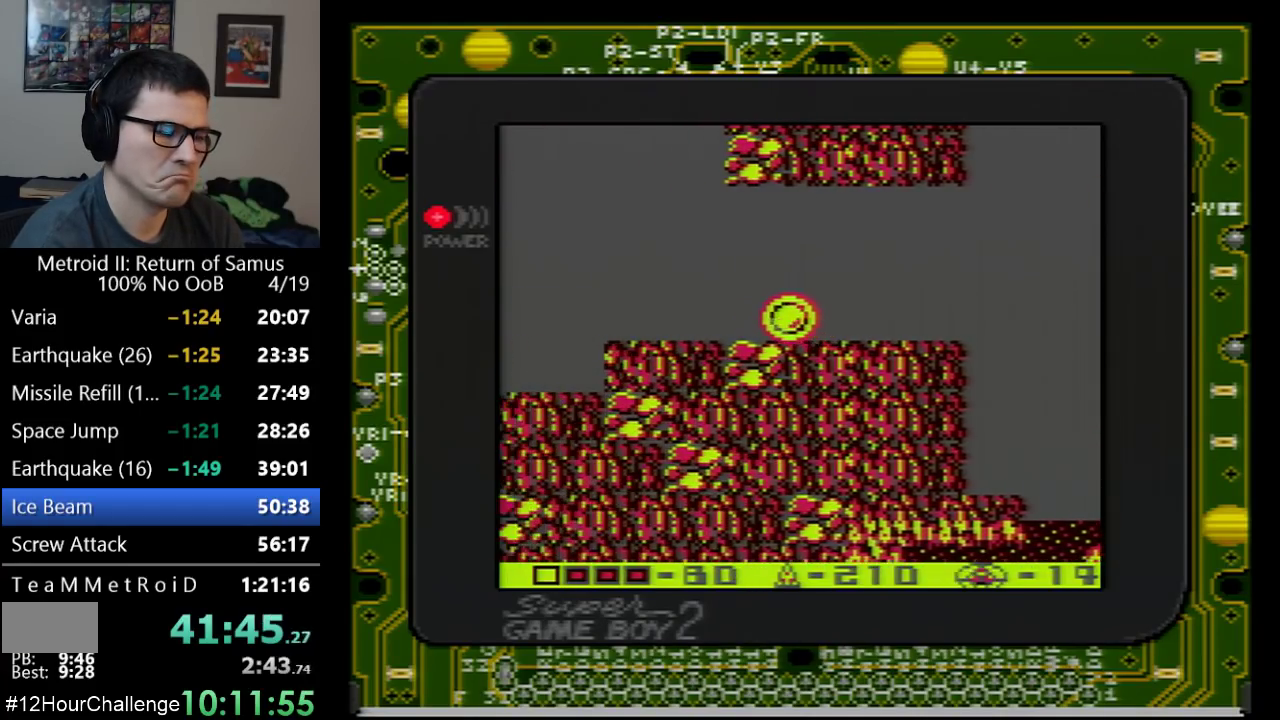
{"buttons": ["DPAD_LEFT"], "events": []}
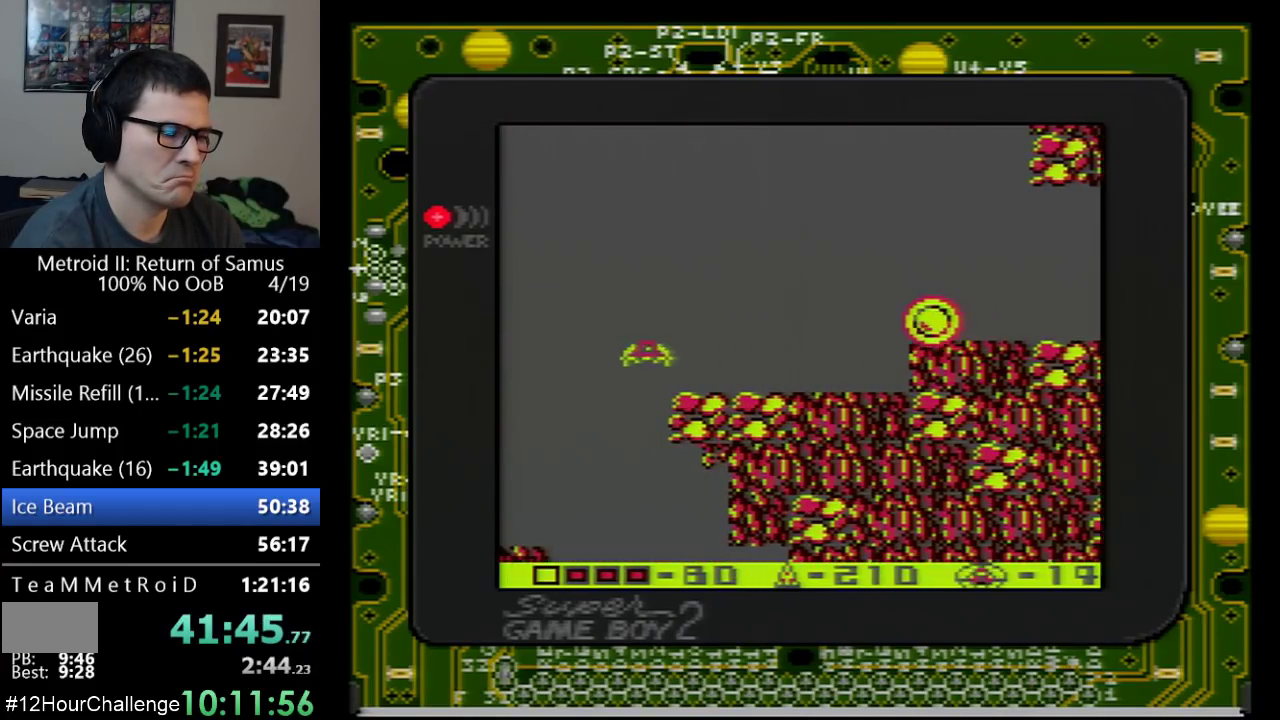
{"buttons": ["DPAD_LEFT"], "events": [[250, "DPAD_UP", "down"], [350, "DPAD_UP", "up"]]}
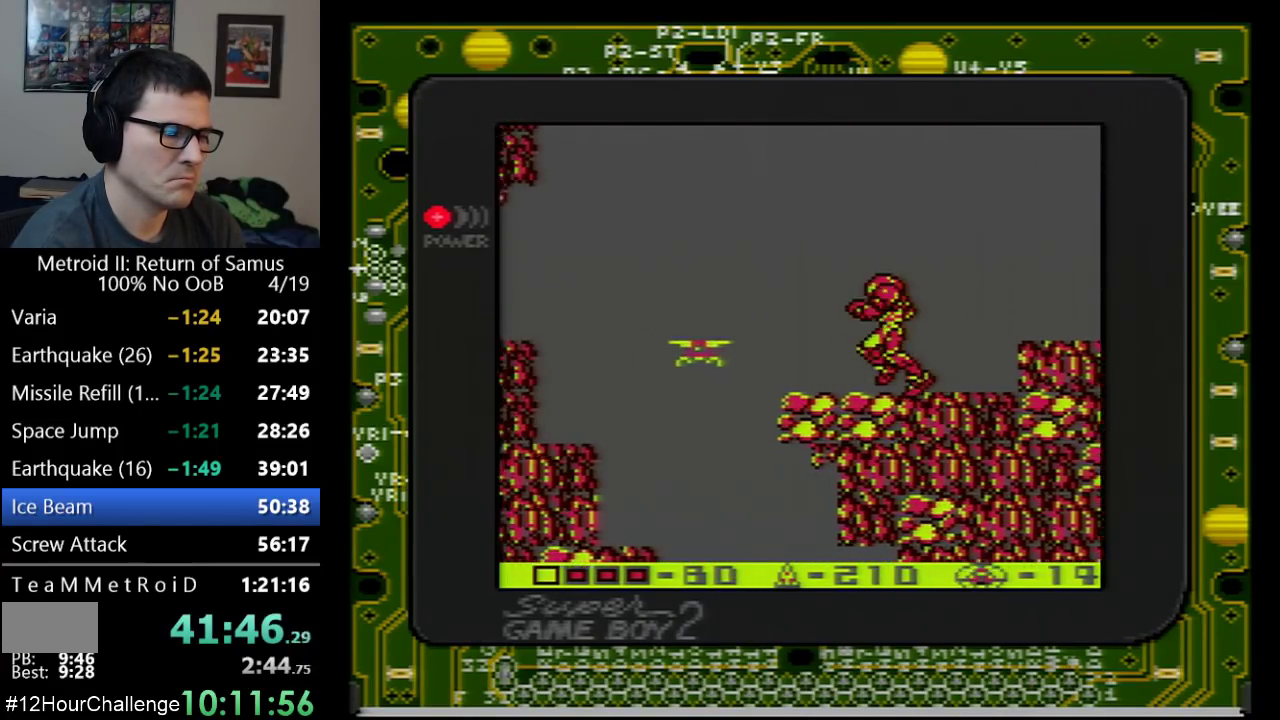
{"buttons": ["DPAD_LEFT"], "events": [[167, "DPAD_DOWN", "down"], [167, "DPAD_LEFT", "up"], [283, "B", "down"], [283, "DPAD_DOWN", "up"], [383, "B", "up"], [417, "DPAD_LEFT", "down"]]}
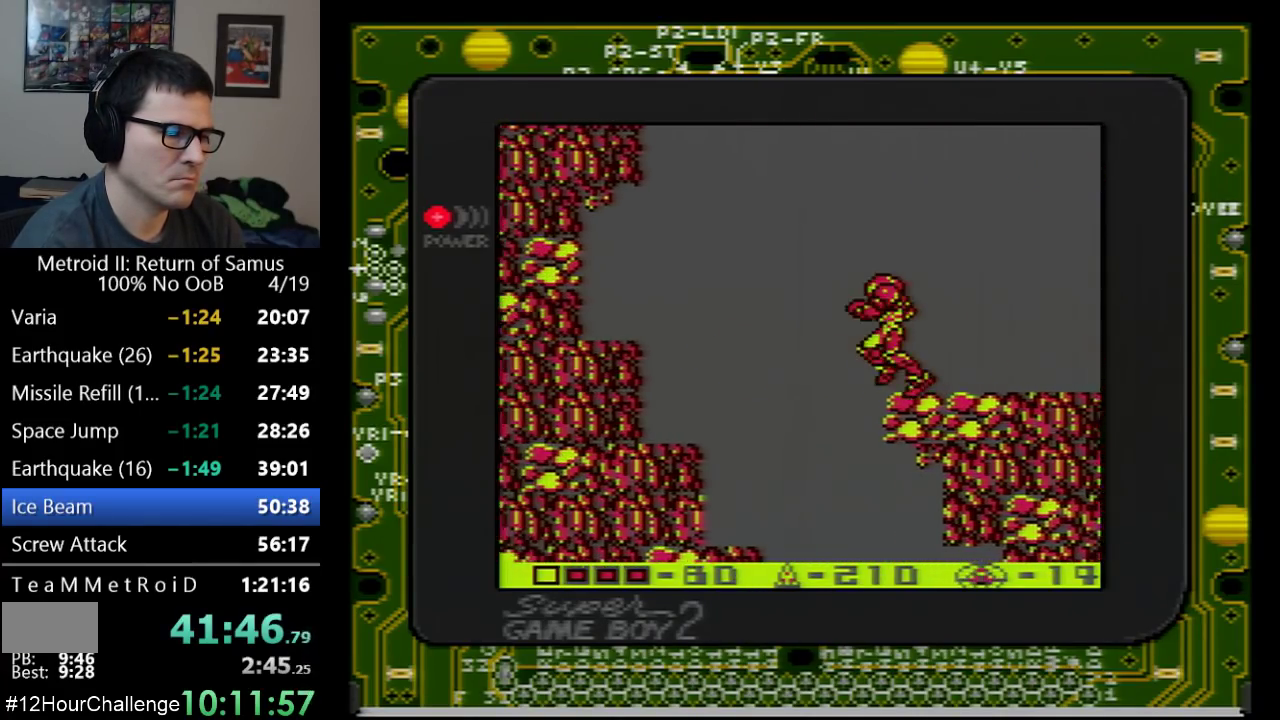
{"buttons": ["DPAD_RIGHT"], "events": [[350, "DPAD_LEFT", "up"], [383, "DPAD_RIGHT", "down"]]}
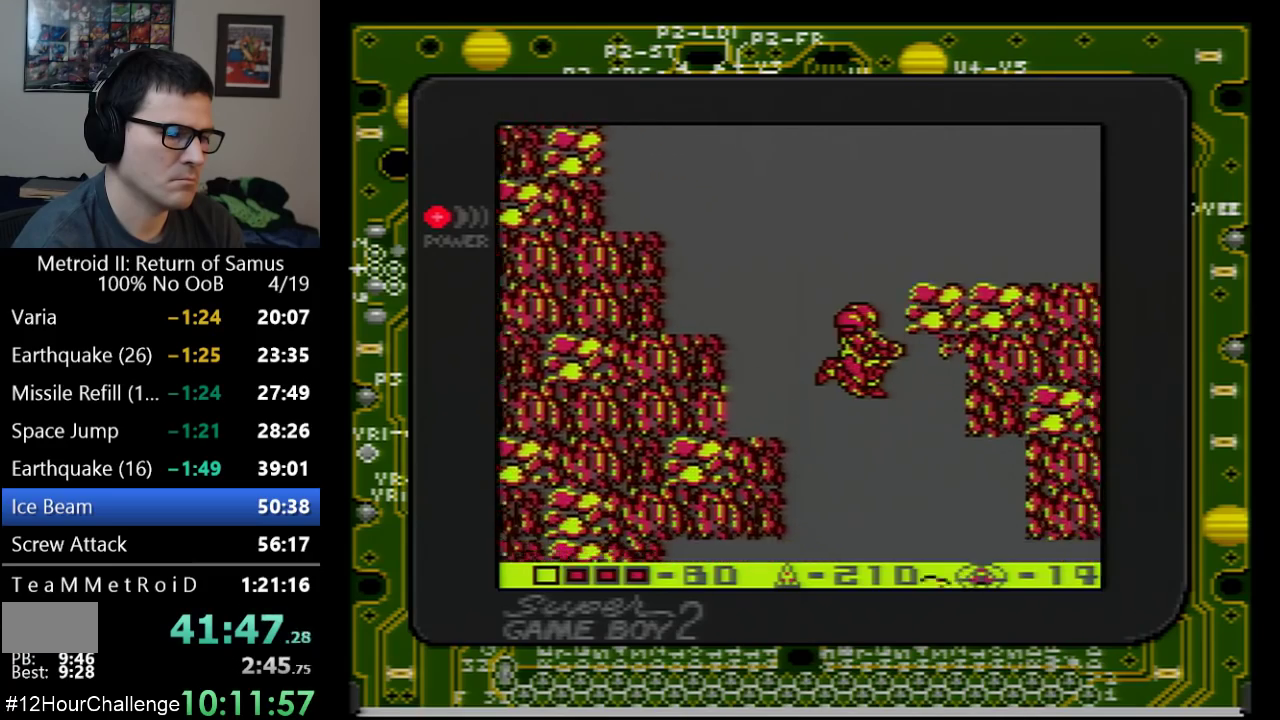
{"buttons": ["B", "DPAD_LEFT"], "events": [[133, "DPAD_DOWN", "down"], [317, "B", "down"], [383, "B", "up"], [450, "DPAD_RIGHT", "up"], [483, "B", "down"], [483, "DPAD_LEFT", "down"], [500, "DPAD_DOWN", "up"]]}
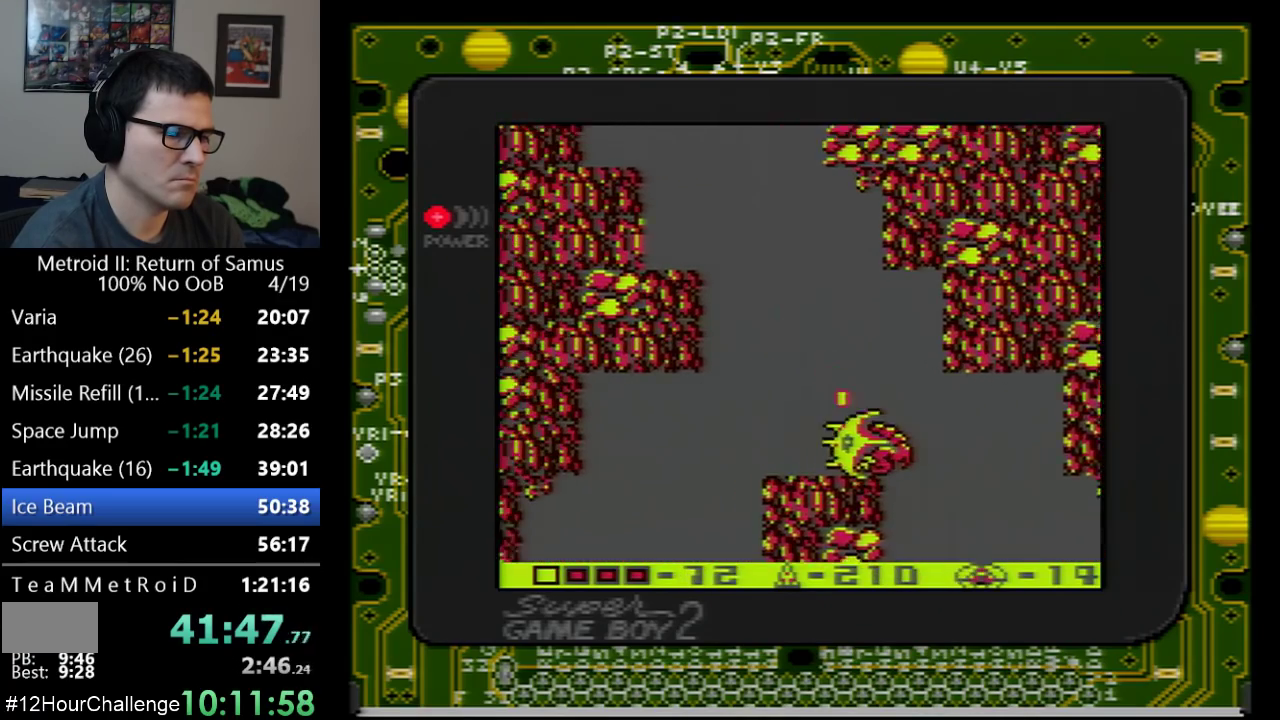
{"buttons": ["DPAD_DOWN", "DPAD_RIGHT"], "events": [[50, "B", "up"], [83, "DPAD_DOWN", "down"], [383, "DPAD_LEFT", "up"], [483, "DPAD_RIGHT", "down"]]}
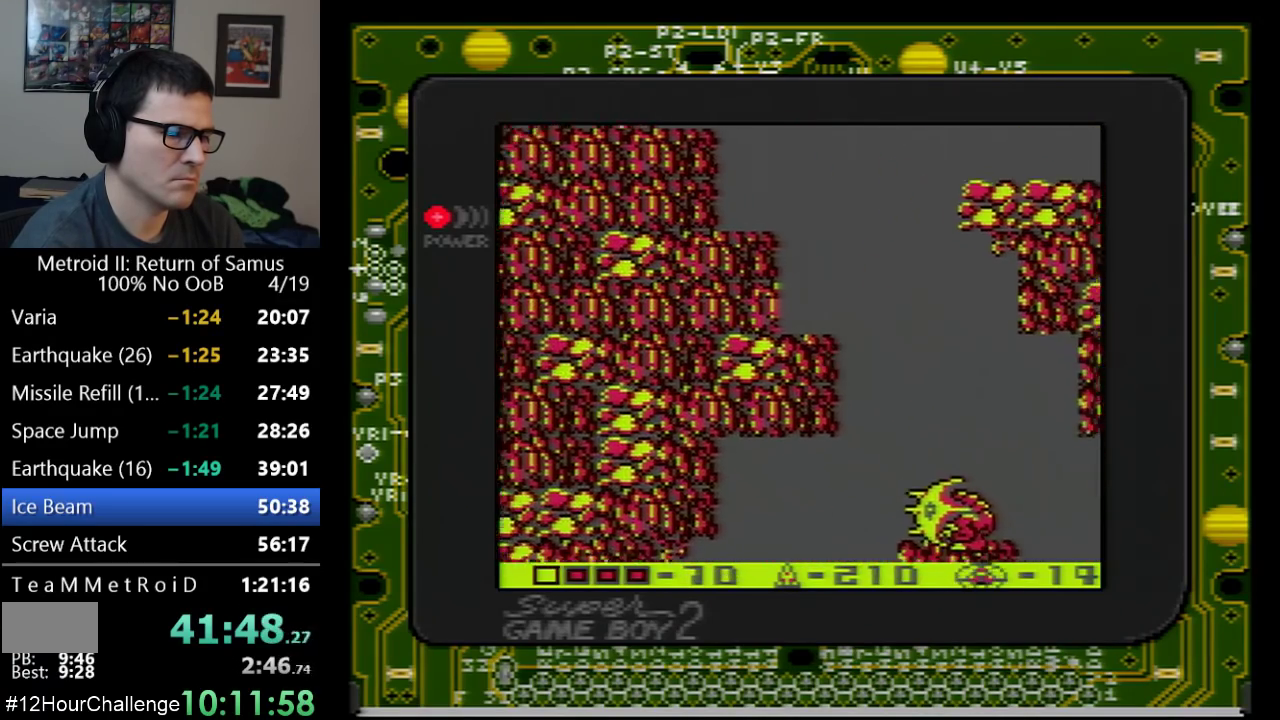
{"buttons": ["DPAD_DOWN", "DPAD_LEFT"], "events": [[67, "DPAD_RIGHT", "up"], [100, "DPAD_LEFT", "down"], [133, "DPAD_DOWN", "up"], [283, "DPAD_DOWN", "down"]]}
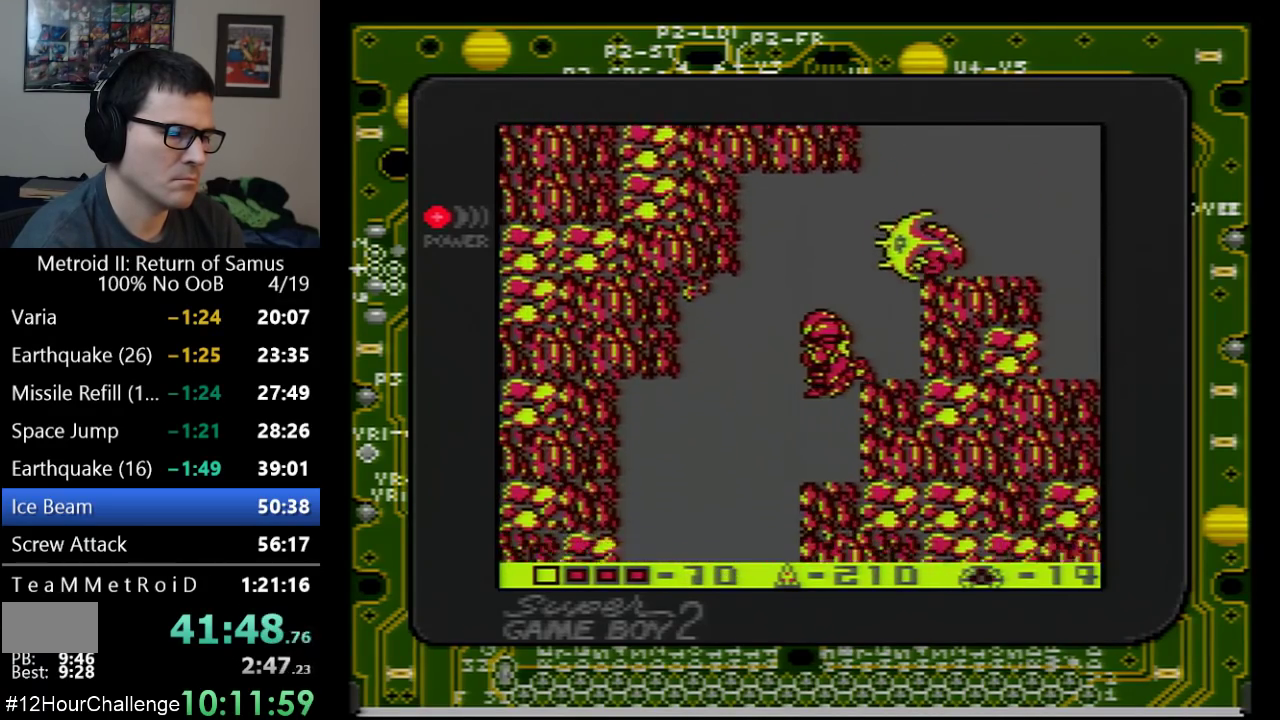
{"buttons": ["DPAD_DOWN", "DPAD_RIGHT"], "events": [[417, "DPAD_LEFT", "up"], [450, "DPAD_RIGHT", "down"]]}
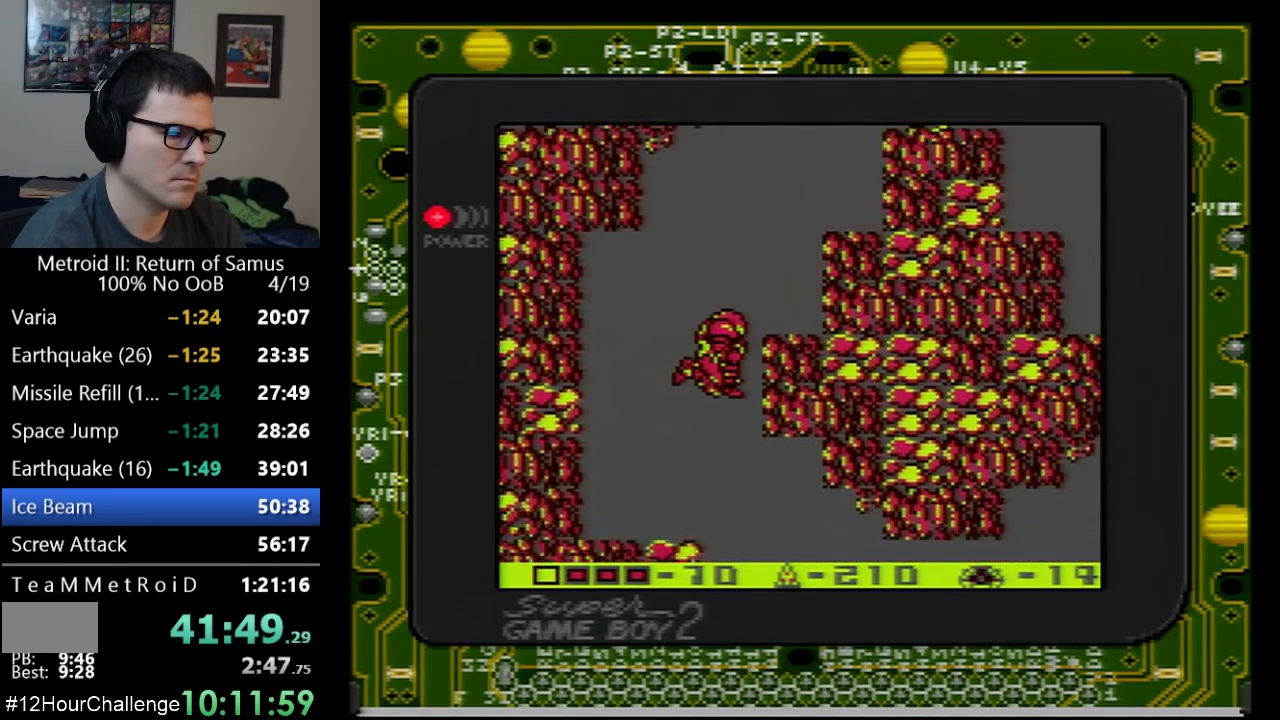
{"buttons": ["B", "DPAD_DOWN", "DPAD_RIGHT"], "events": [[100, "B", "down"], [267, "B", "up"], [317, "B", "down"]]}
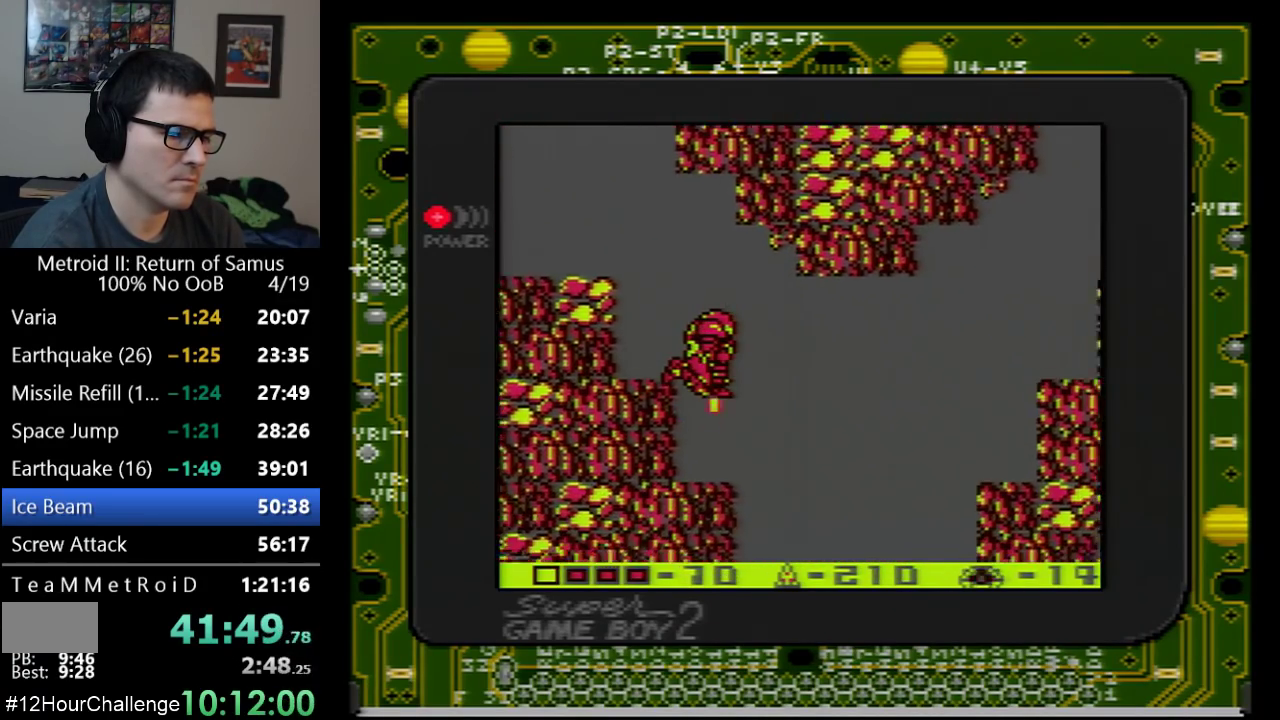
{"buttons": ["DPAD_DOWN", "DPAD_RIGHT"], "events": [[50, "B", "up"], [100, "B", "down"], [200, "B", "up"], [250, "B", "down"], [317, "B", "up"], [383, "B", "down"], [450, "B", "up"]]}
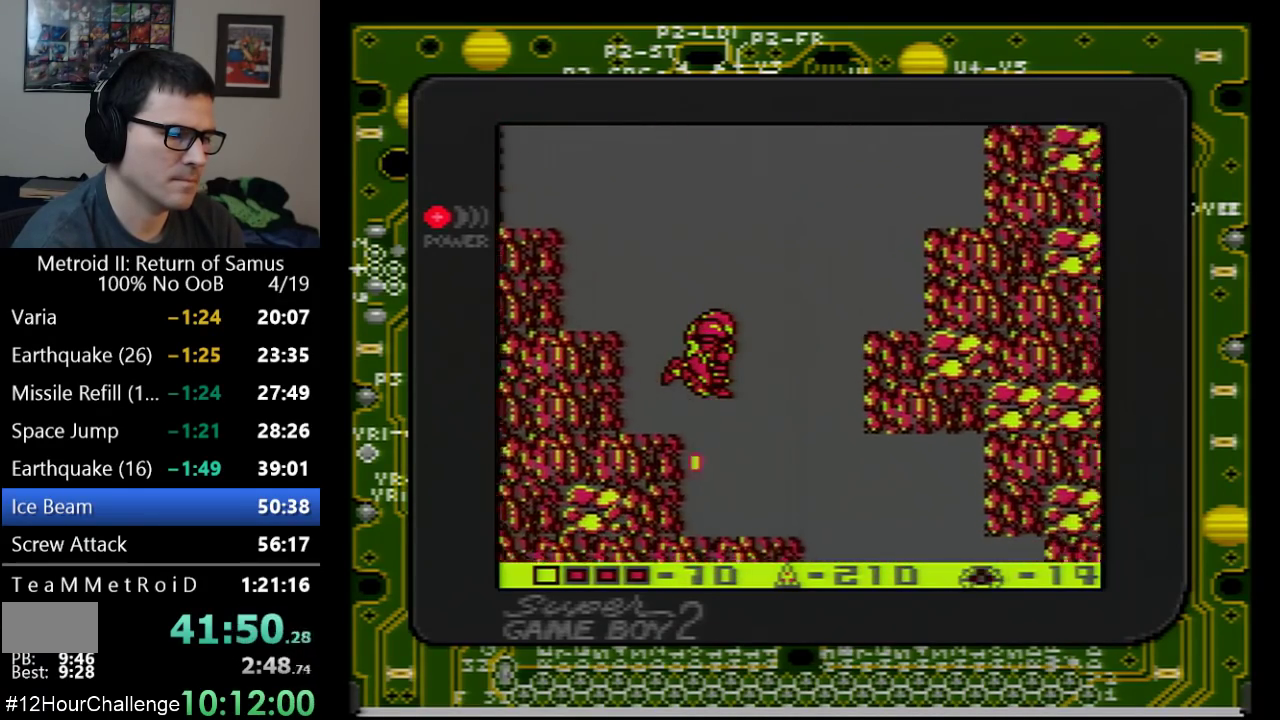
{"buttons": ["DPAD_DOWN", "DPAD_RIGHT"], "events": [[17, "B", "down"], [100, "B", "up"], [167, "B", "down"], [217, "B", "up"], [267, "B", "down"], [350, "B", "up"]]}
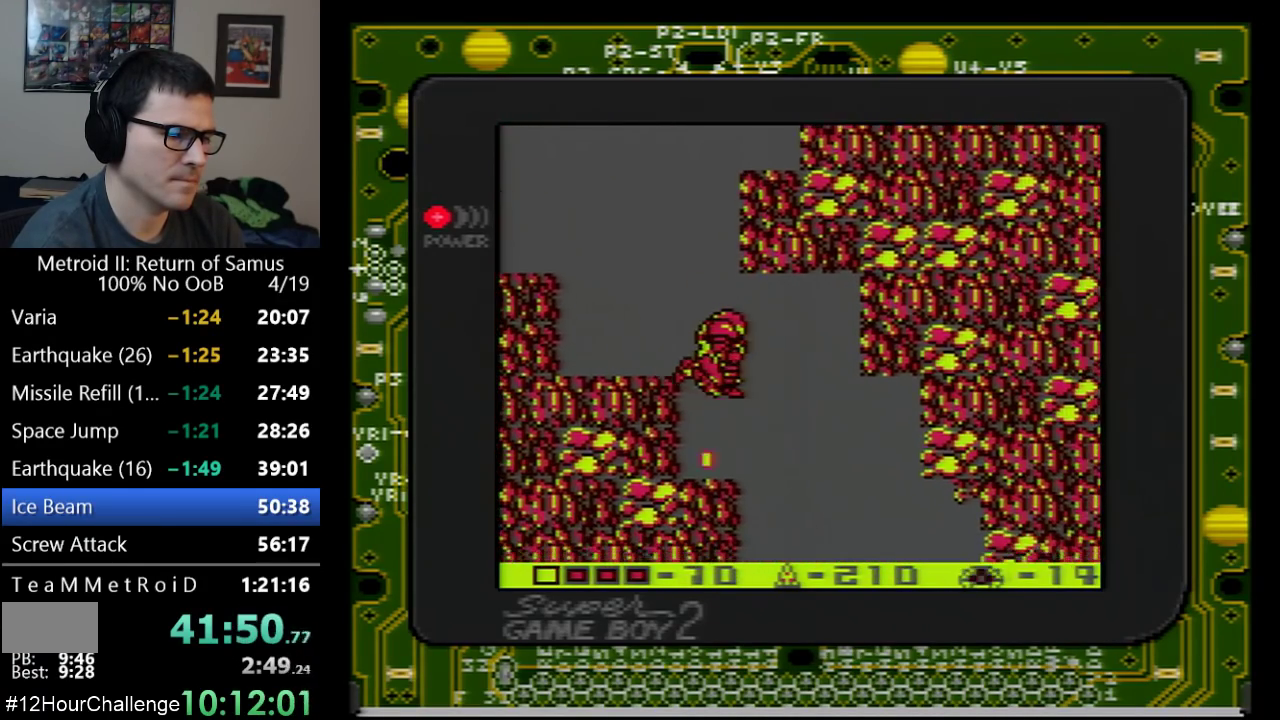
{"buttons": ["DPAD_DOWN", "DPAD_RIGHT"], "events": []}